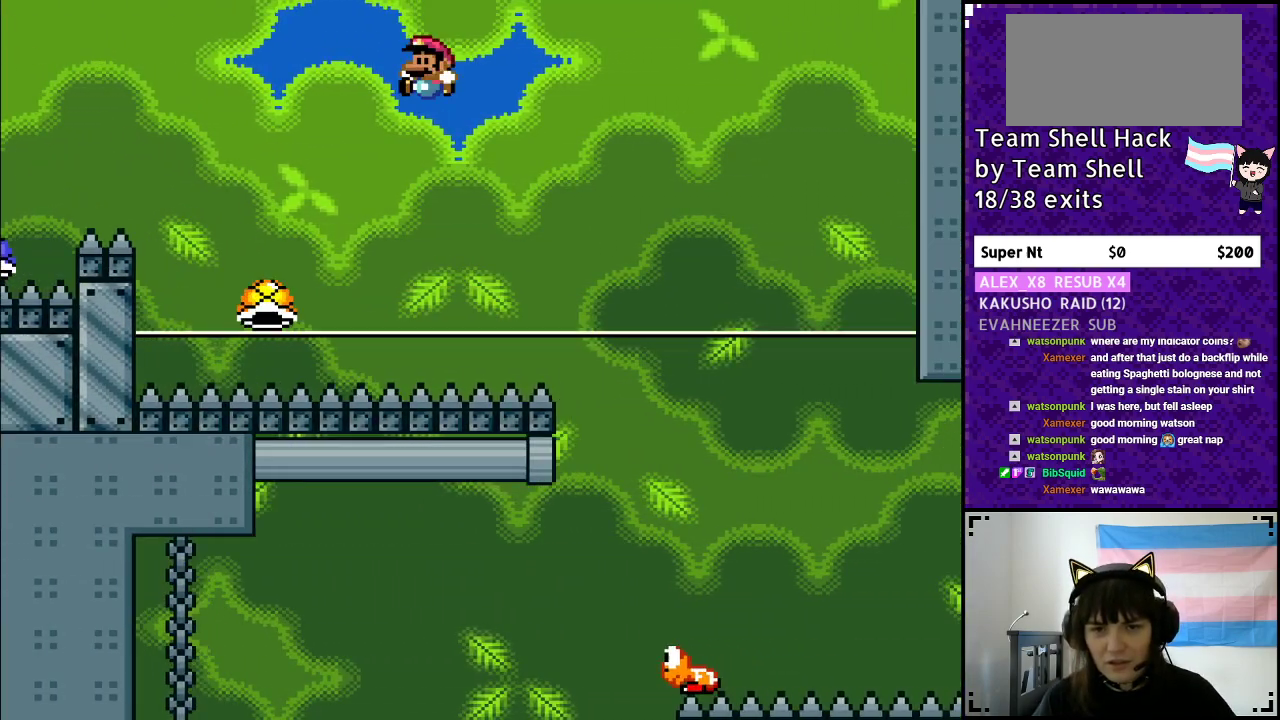
Gameplay with a controller (Nintendo layout); each line is a JSON object with the inputs held at the frame after it. "events" lists button and stick changes between this image and that frame as [ms after this image, input, new state], when the widget could be followed in between. Not read: L3 R3.
{"buttons": ["B", "Y", "DPAD_RIGHT"]}
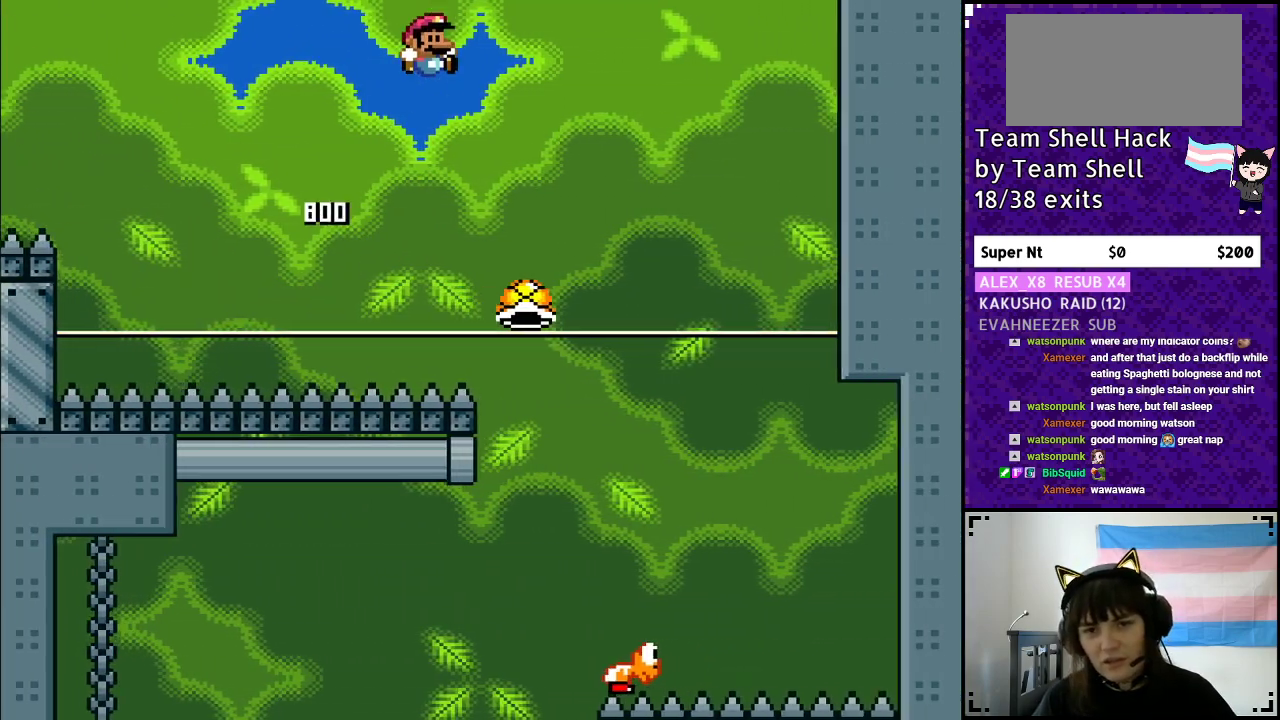
{"buttons": ["B", "Y", "DPAD_RIGHT"], "events": []}
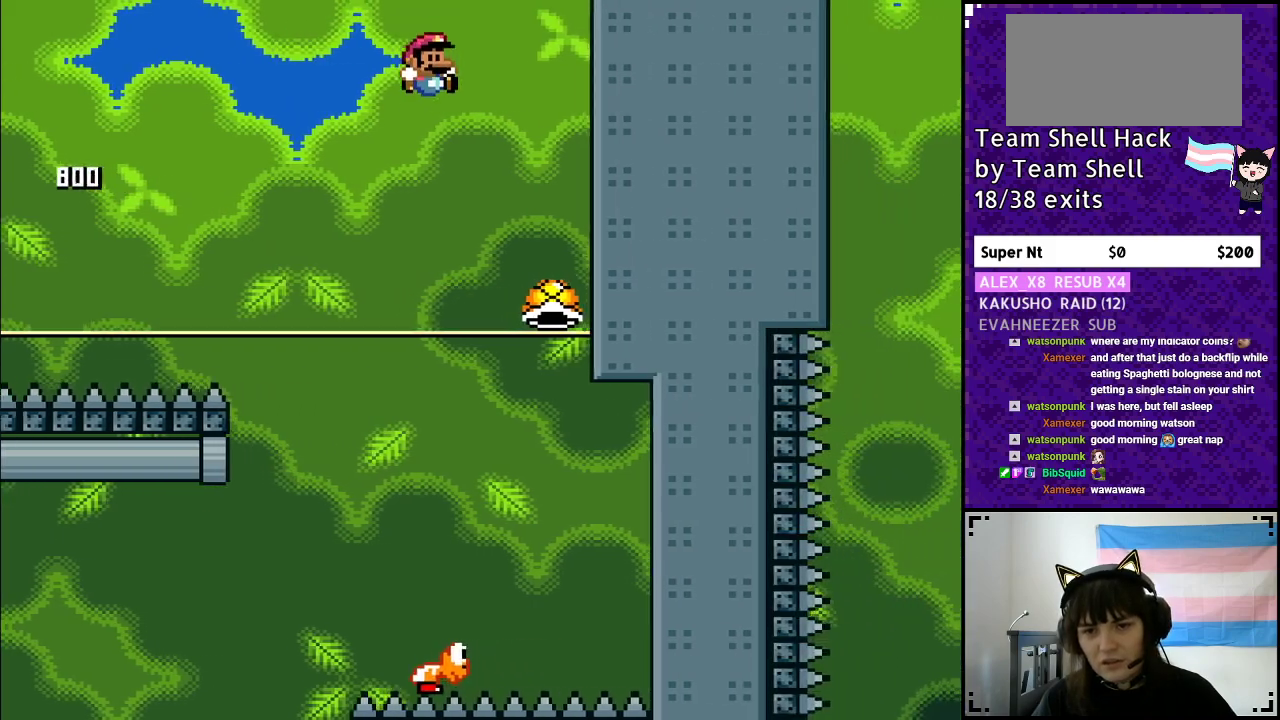
{"buttons": ["B", "Y"], "events": [[67, "DPAD_RIGHT", "up"]]}
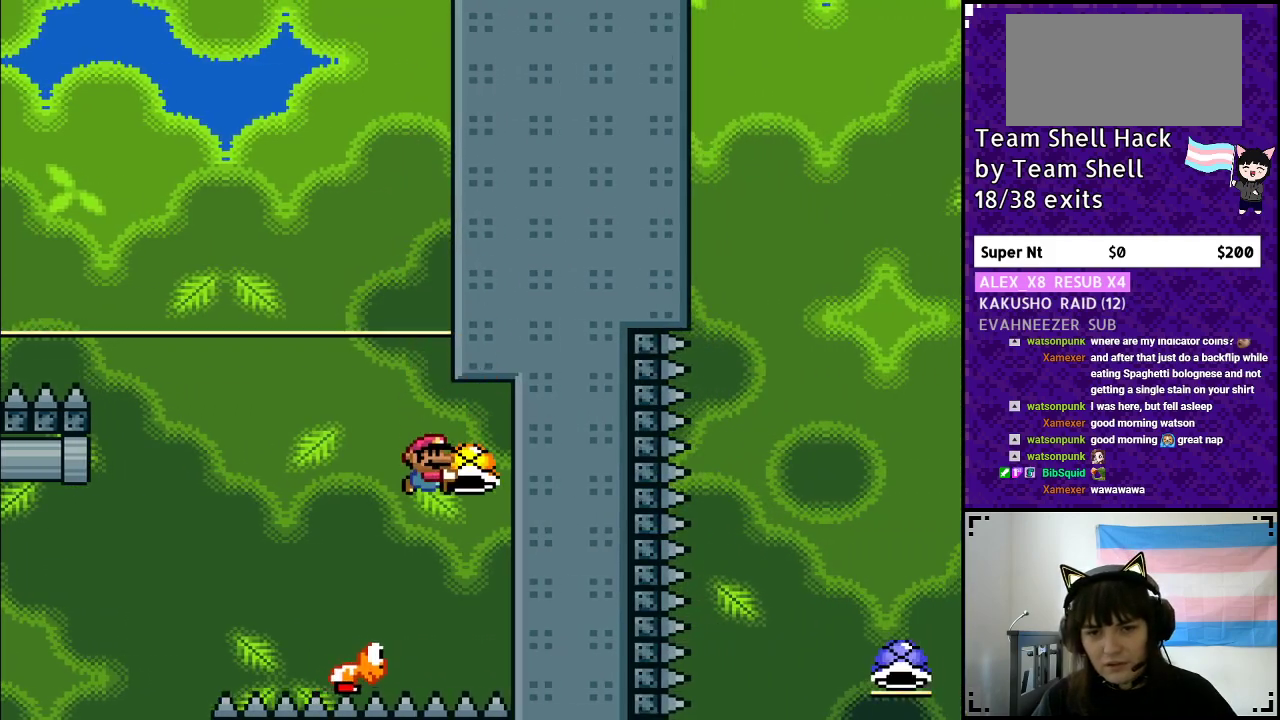
{"buttons": ["B", "Y", "DPAD_LEFT"], "events": [[50, "DPAD_LEFT", "down"], [350, "DPAD_LEFT", "up"], [383, "DPAD_RIGHT", "down"], [433, "Y", "up"], [483, "Y", "down"], [500, "DPAD_LEFT", "down"], [500, "DPAD_RIGHT", "up"]]}
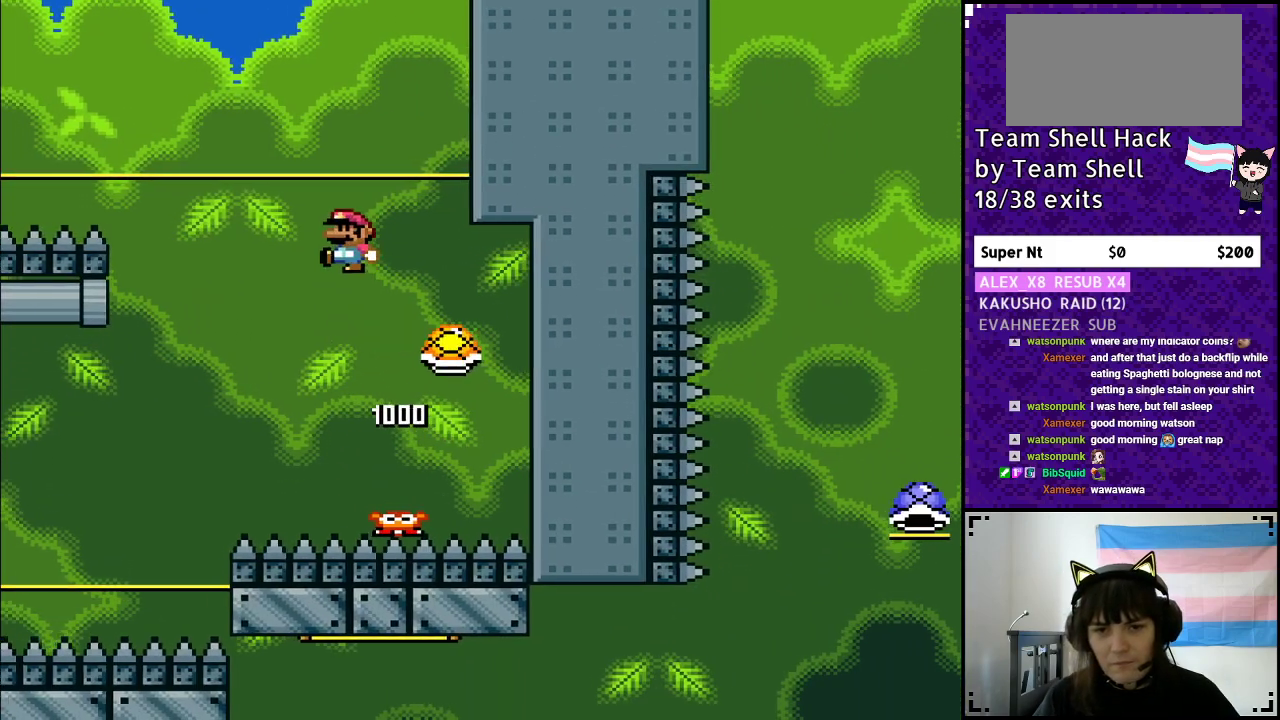
{"buttons": ["B", "Y"], "events": [[283, "DPAD_LEFT", "up"]]}
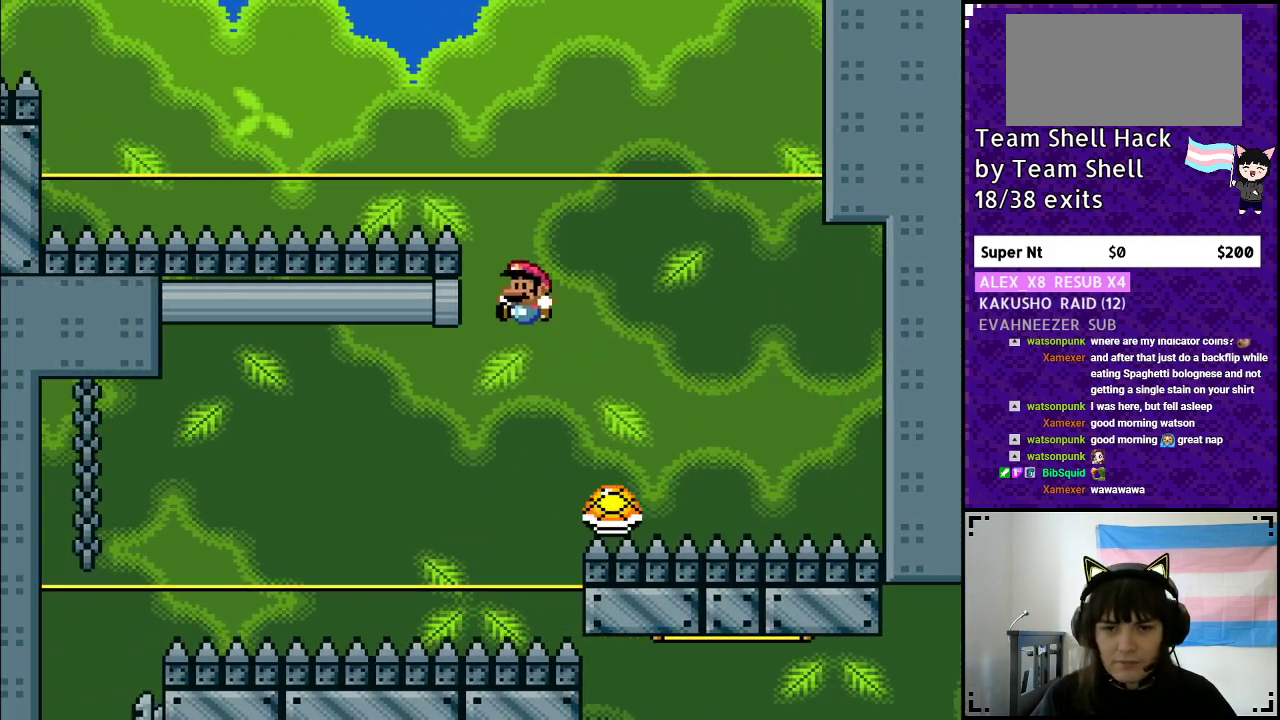
{"buttons": ["B", "Y", "DPAD_LEFT"], "events": [[367, "DPAD_LEFT", "down"]]}
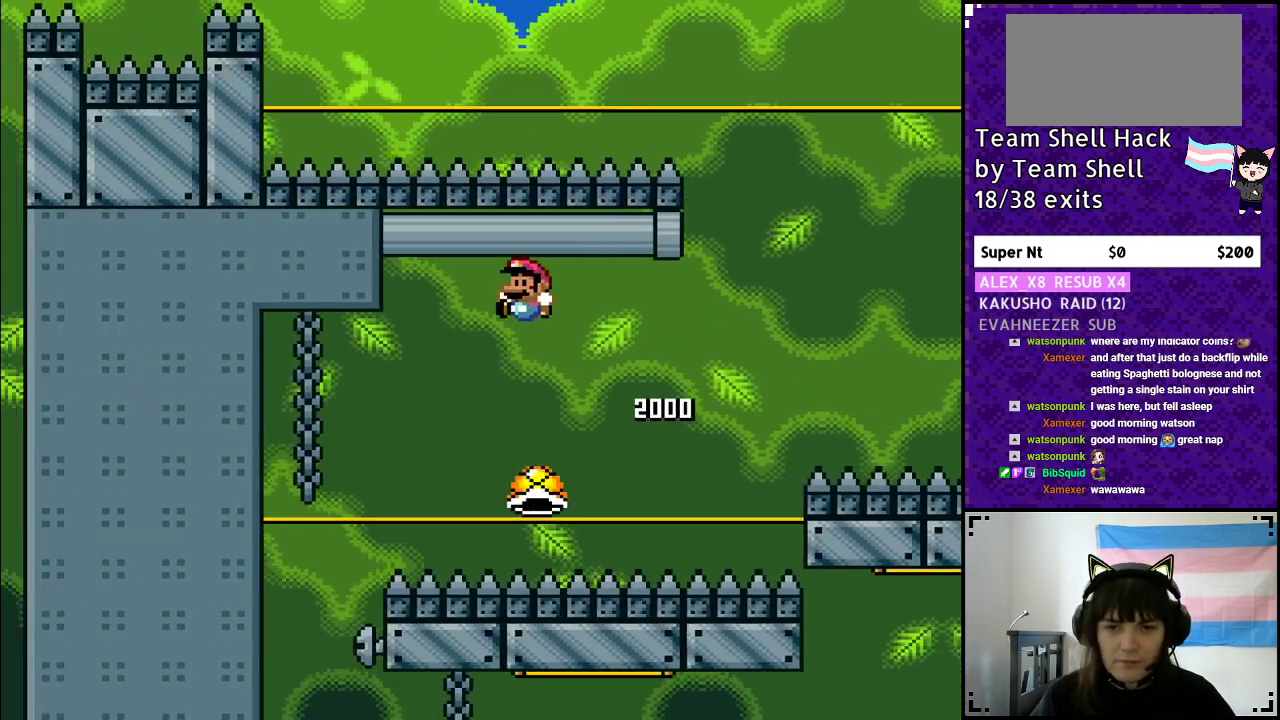
{"buttons": ["B", "Y"], "events": [[333, "DPAD_LEFT", "up"]]}
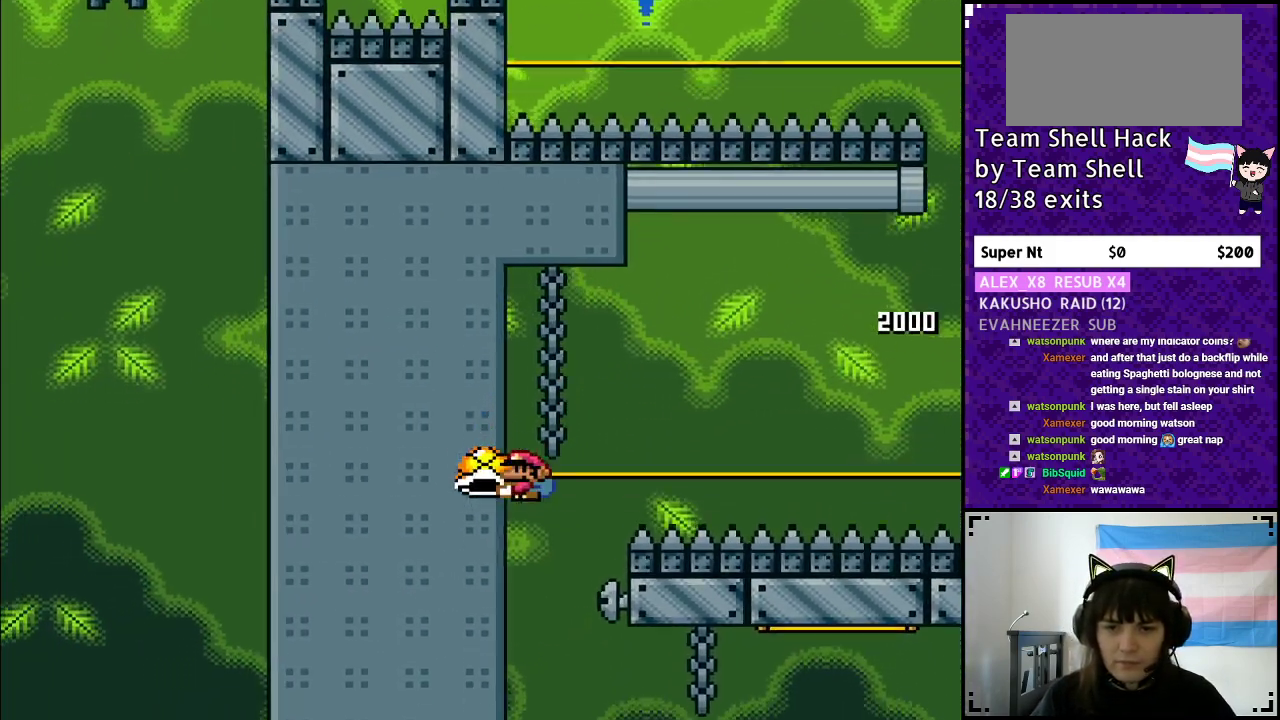
{"buttons": ["Y"], "events": [[233, "B", "up"]]}
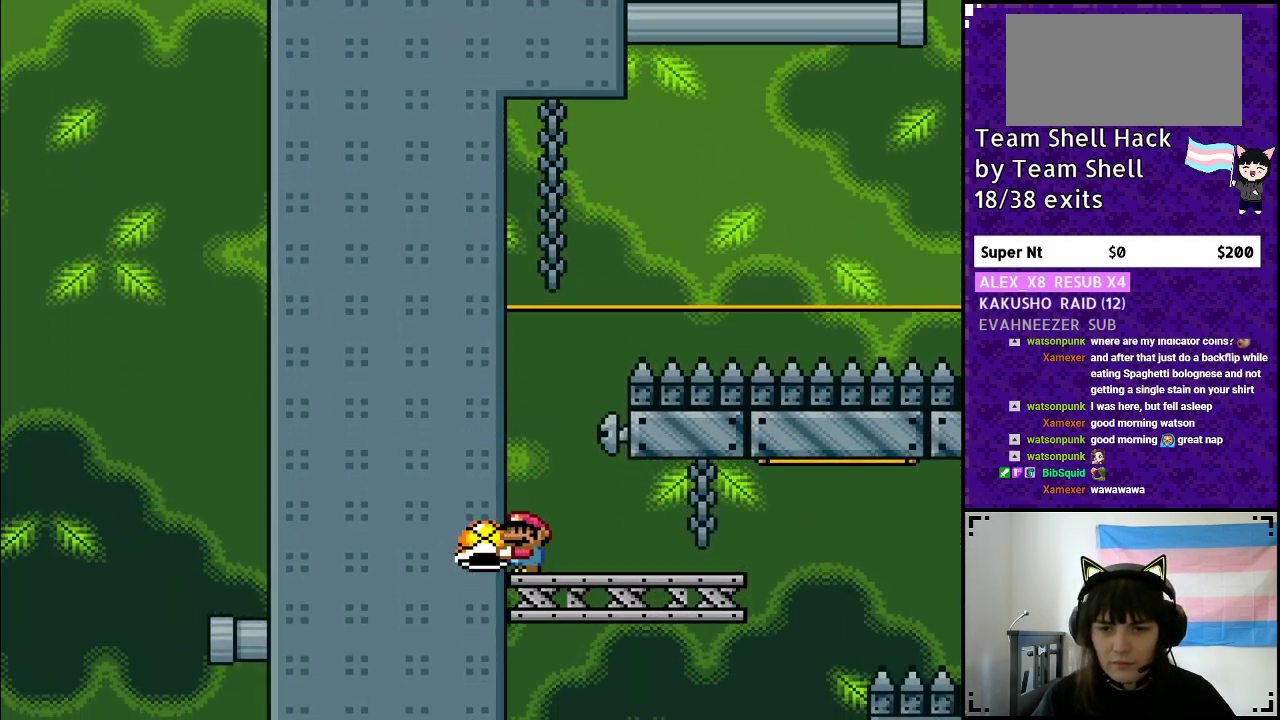
{"buttons": ["Y", "DPAD_RIGHT"], "events": [[117, "DPAD_RIGHT", "down"]]}
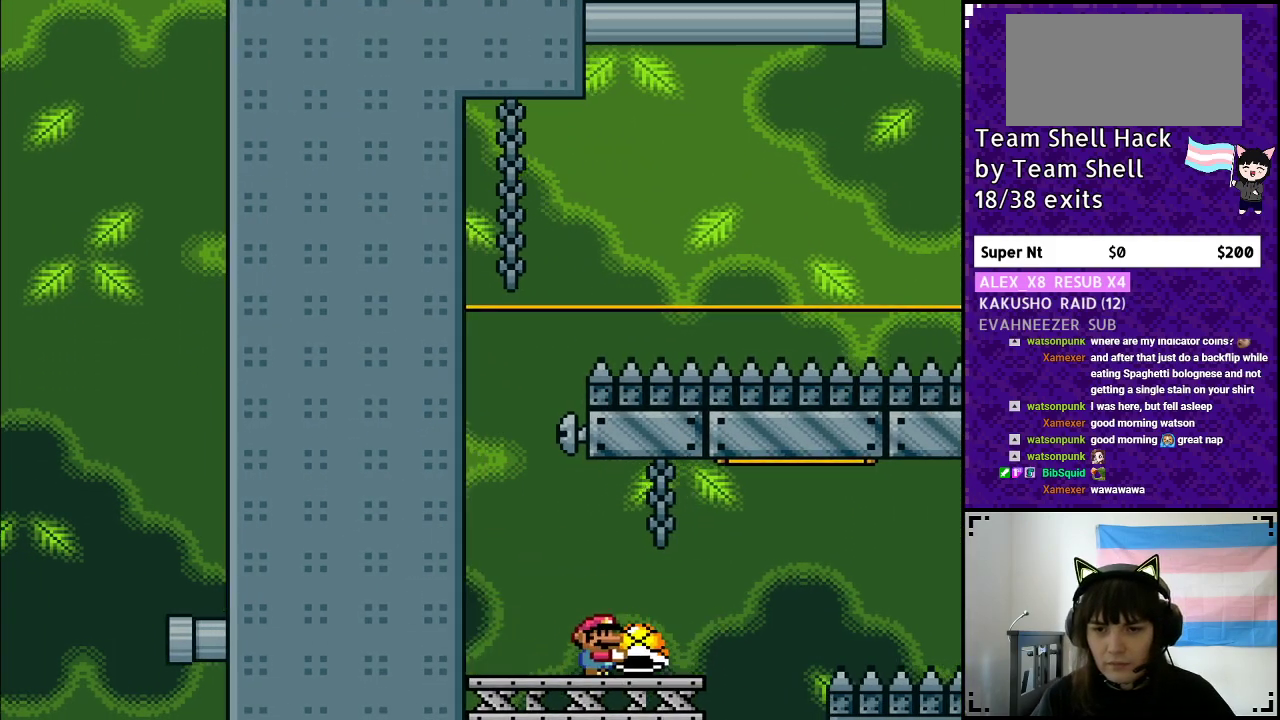
{"buttons": ["B", "Y", "DPAD_RIGHT"], "events": [[133, "B", "down"], [333, "Y", "up"], [417, "Y", "down"]]}
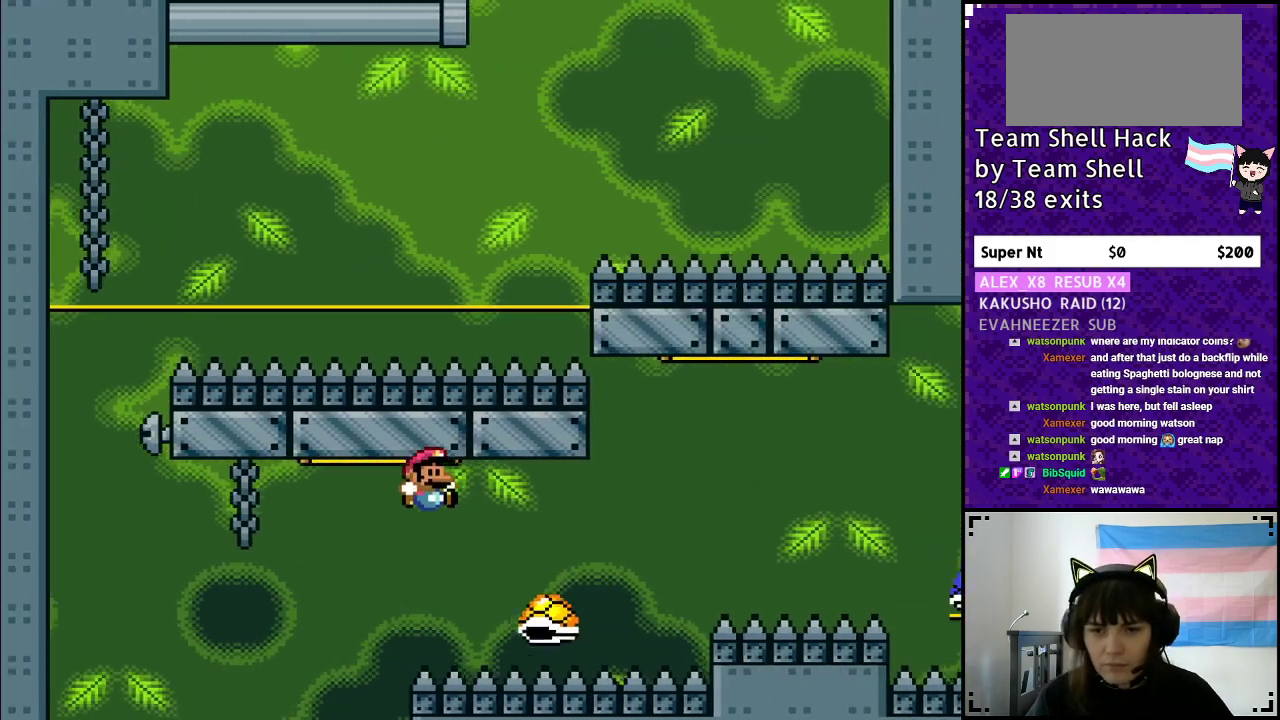
{"buttons": ["B", "Y", "DPAD_RIGHT"], "events": []}
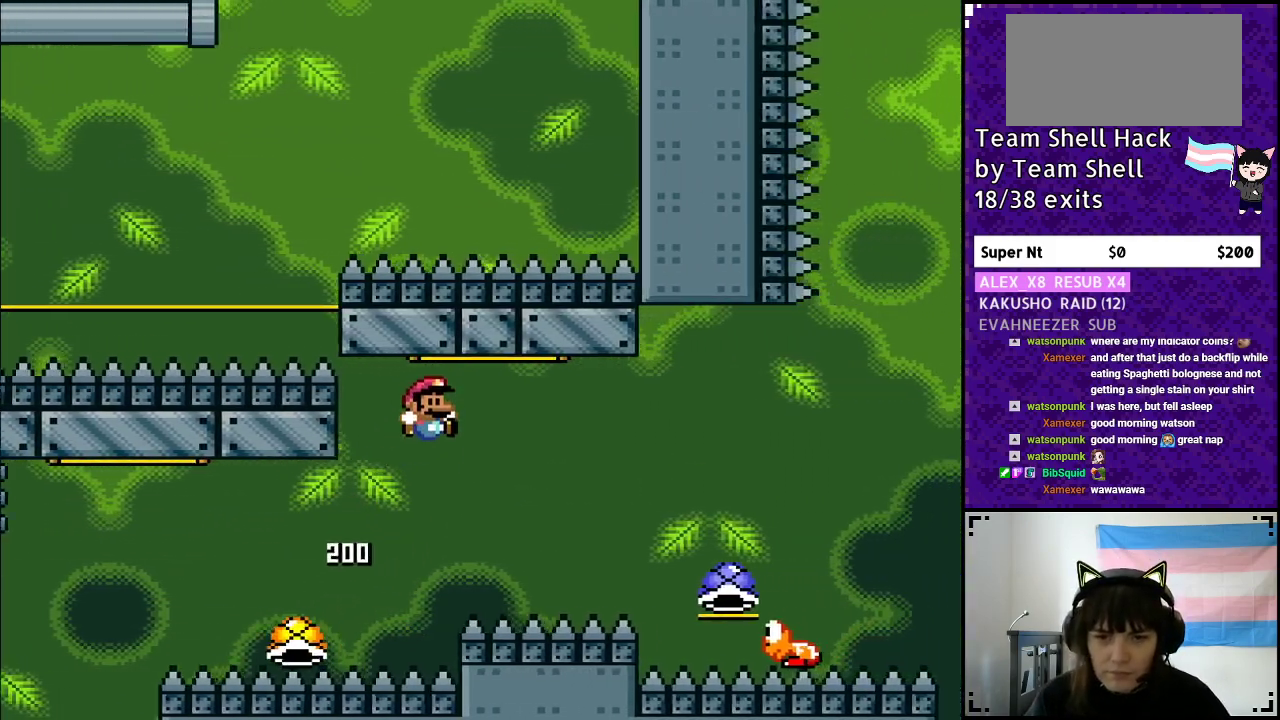
{"buttons": ["B", "Y", "DPAD_RIGHT"], "events": []}
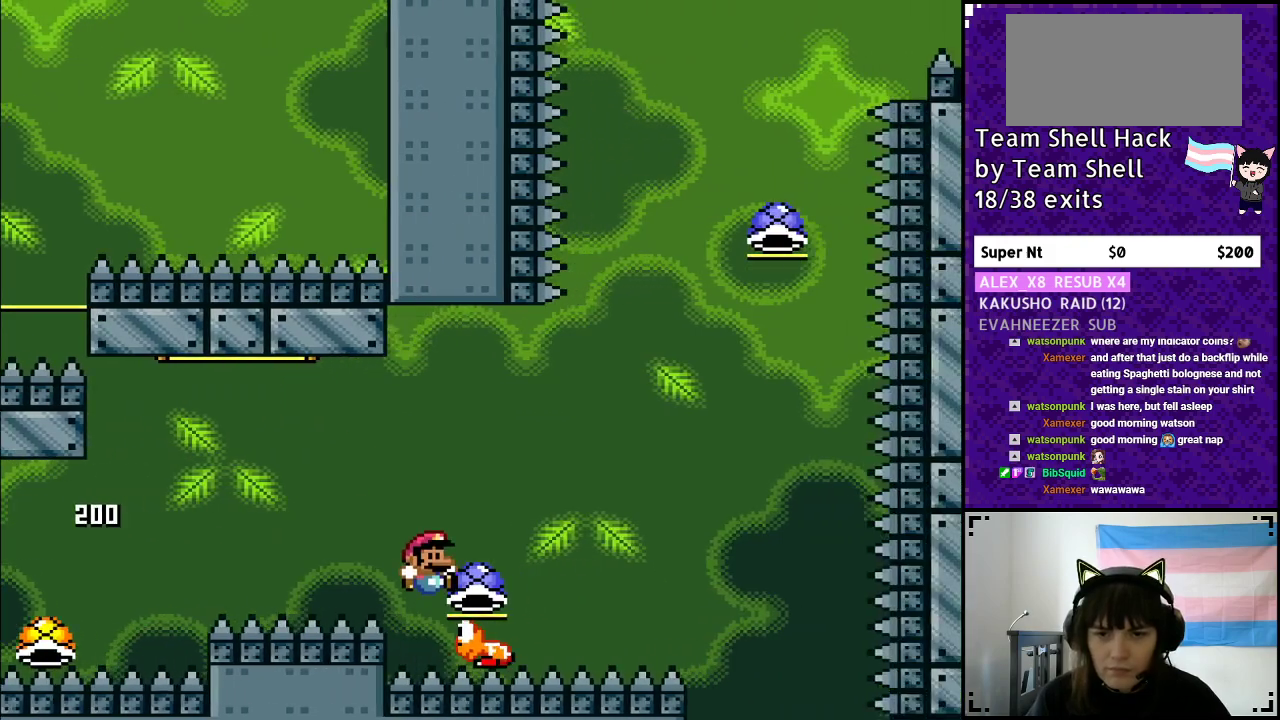
{"buttons": ["B", "Y"], "events": [[100, "DPAD_RIGHT", "up"]]}
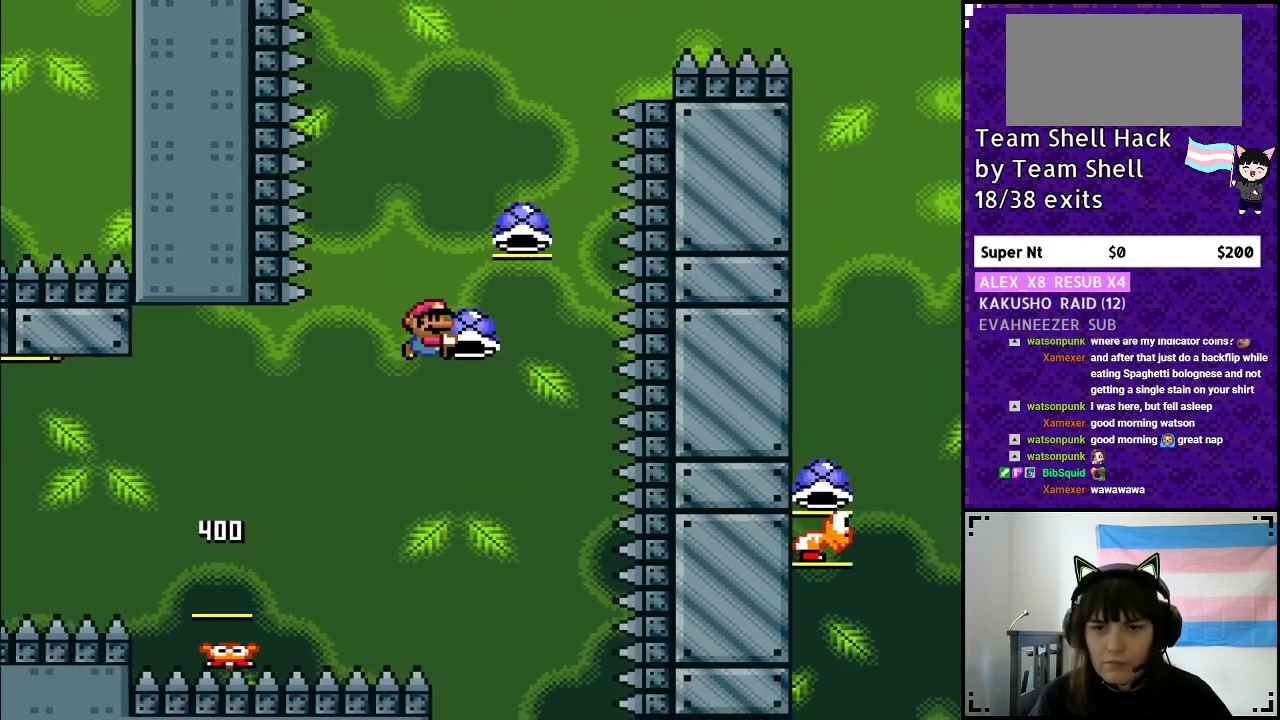
{"buttons": ["B", "Y"], "events": [[33, "Y", "up"], [133, "Y", "down"], [183, "DPAD_LEFT", "down"], [450, "DPAD_LEFT", "up"]]}
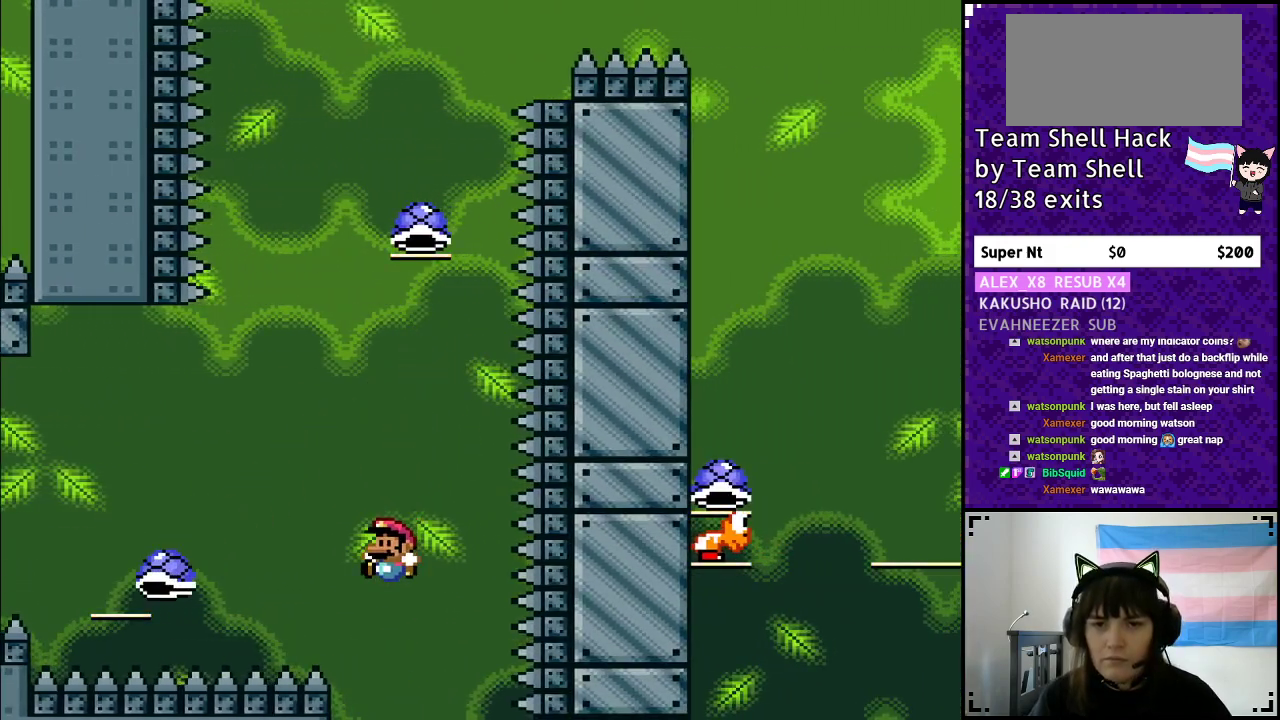
{"buttons": [], "events": [[367, "B", "up"], [367, "Y", "up"]]}
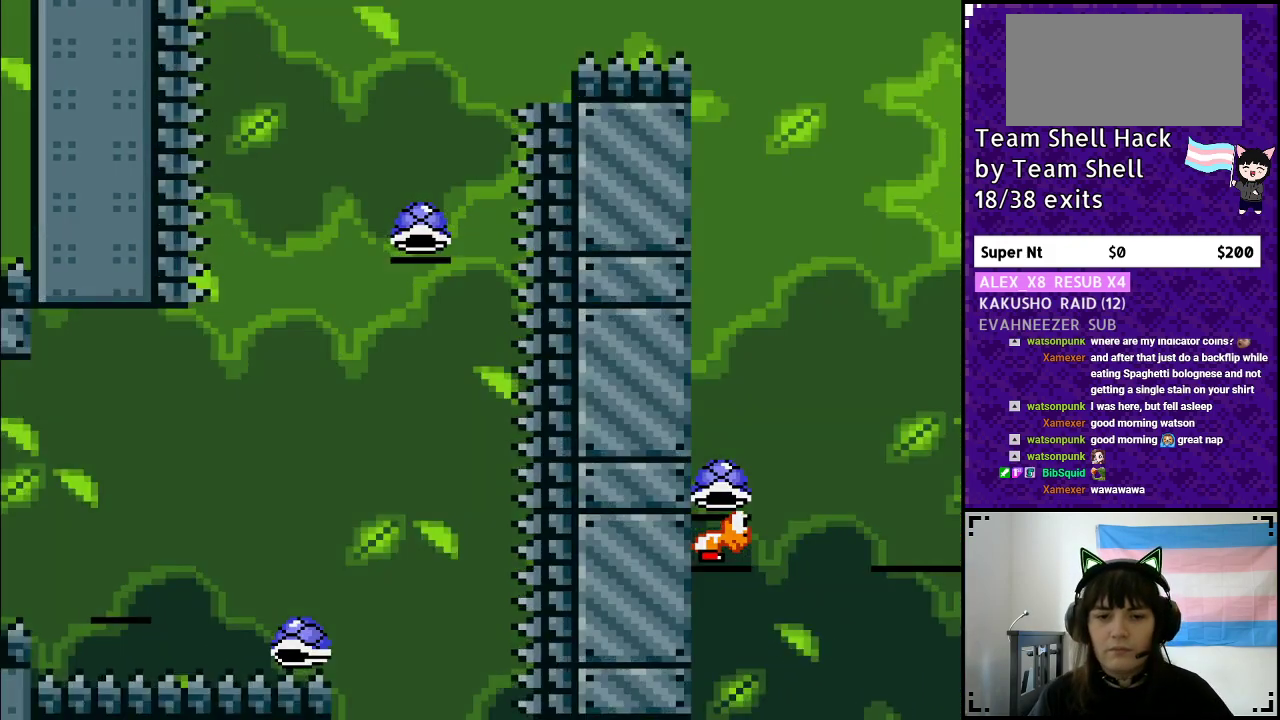
{"buttons": [], "events": []}
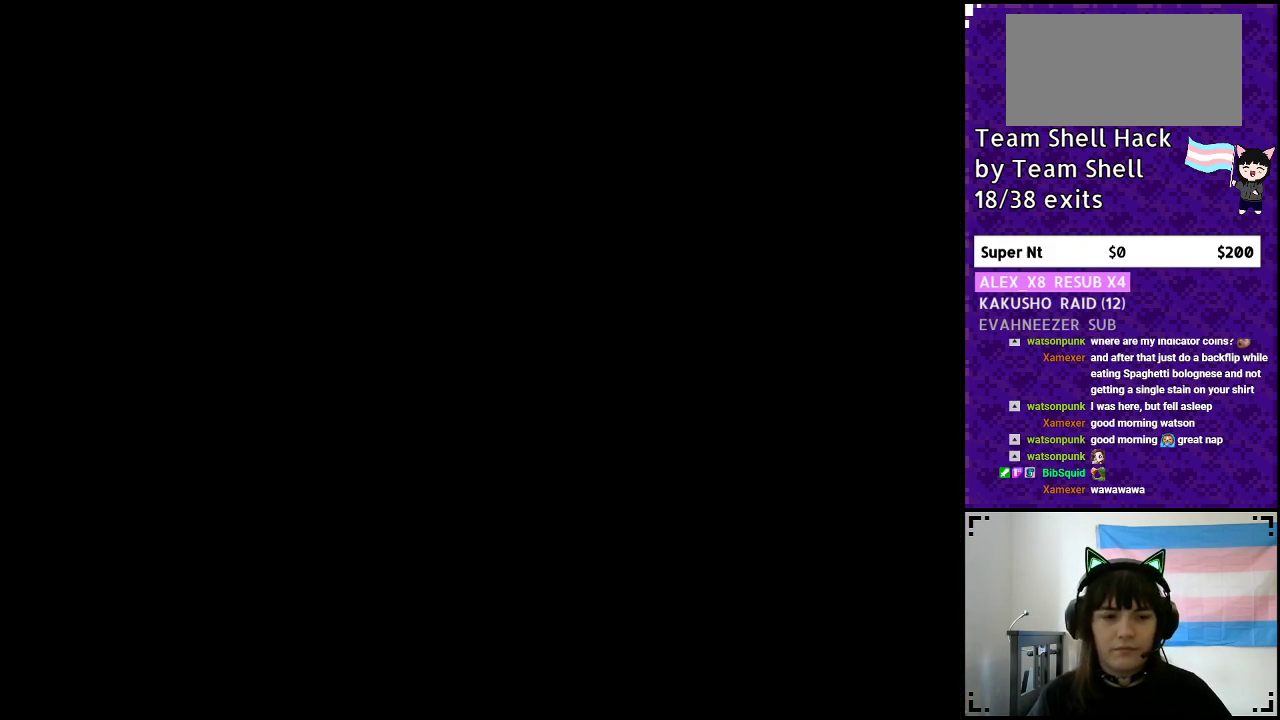
{"buttons": [], "events": []}
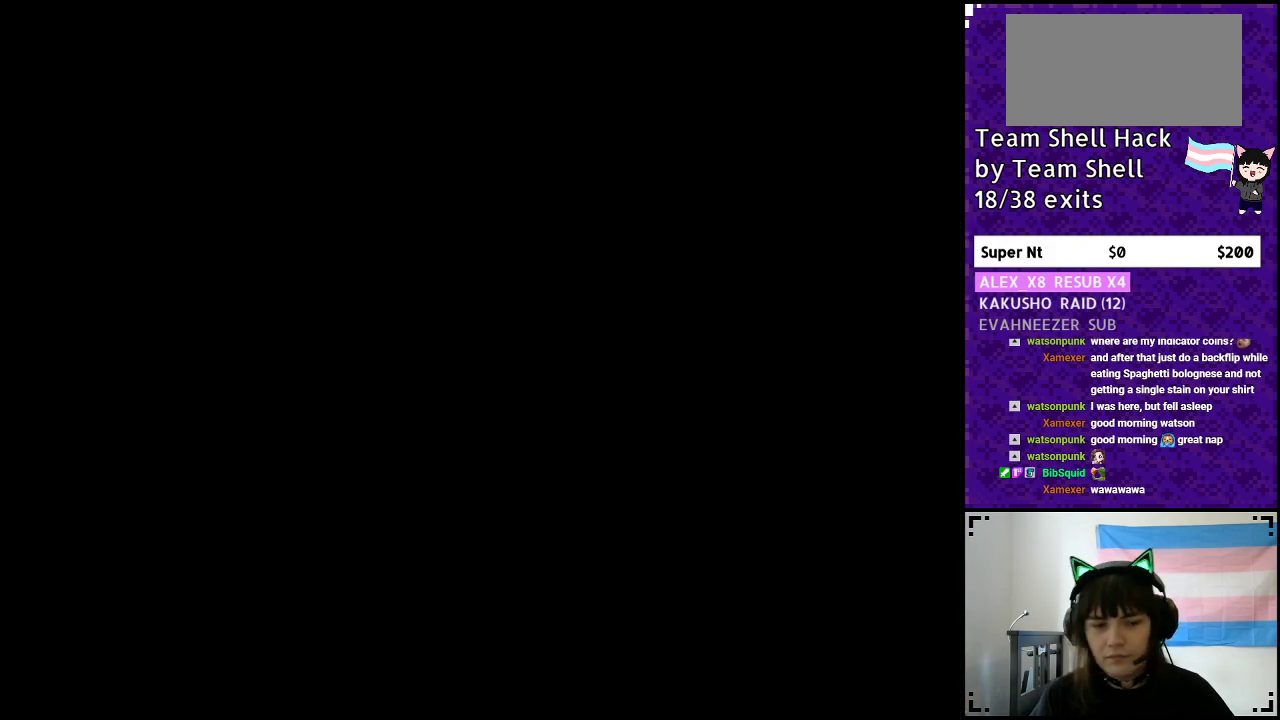
{"buttons": ["Y"], "events": [[483, "Y", "down"]]}
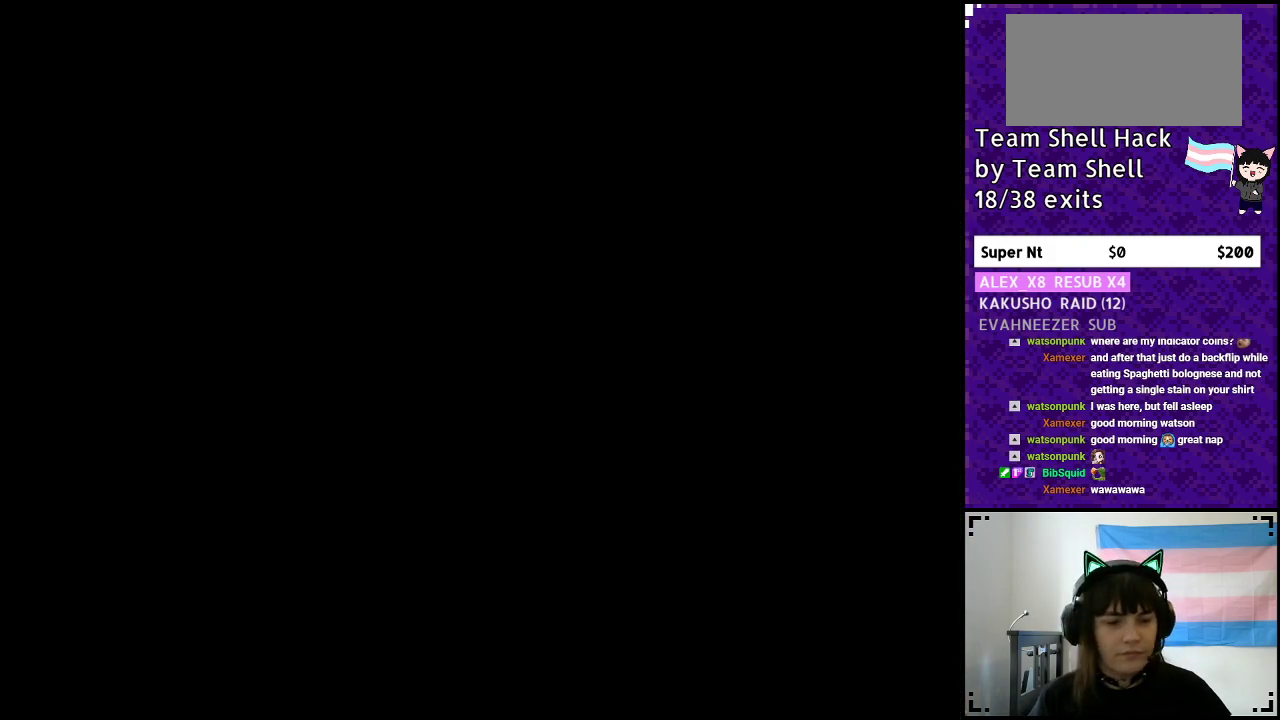
{"buttons": ["Y", "DPAD_RIGHT"], "events": [[33, "B", "down"], [250, "DPAD_RIGHT", "down"], [400, "B", "up"]]}
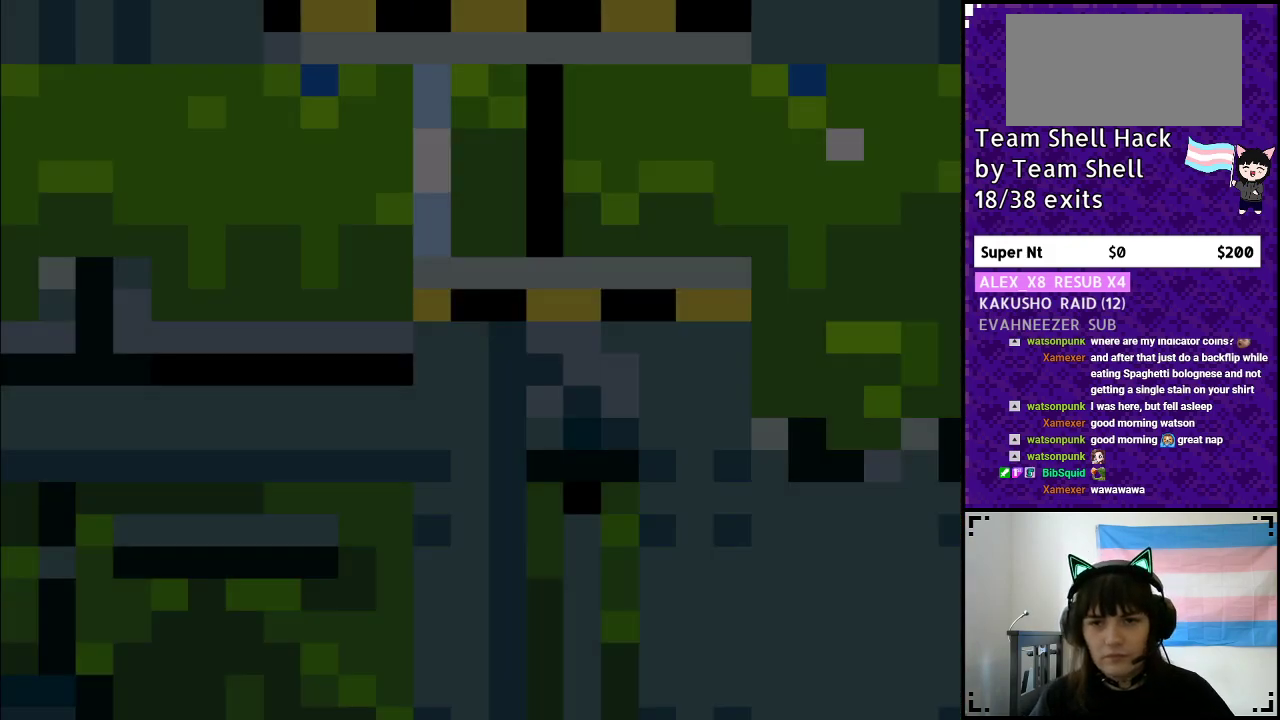
{"buttons": ["Y", "DPAD_RIGHT"], "events": []}
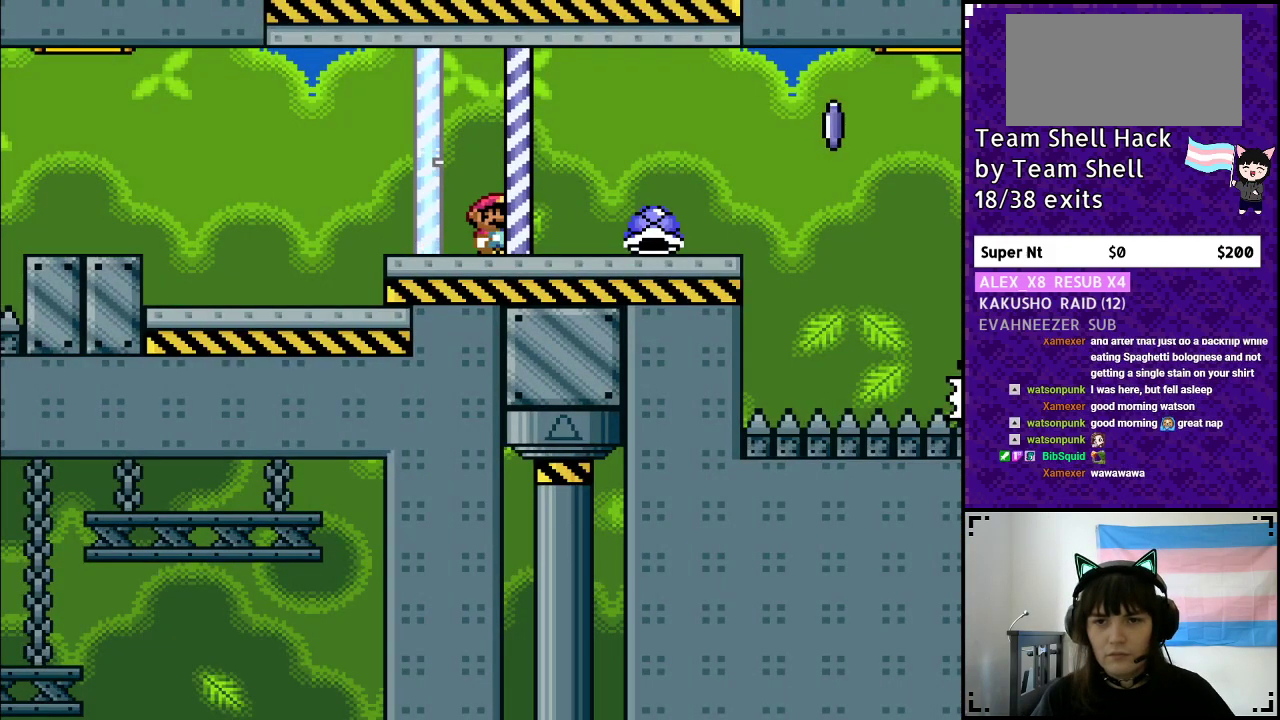
{"buttons": ["Y", "DPAD_LEFT"], "events": [[433, "DPAD_LEFT", "down"], [433, "DPAD_RIGHT", "up"], [433, "Y", "up"], [483, "Y", "down"]]}
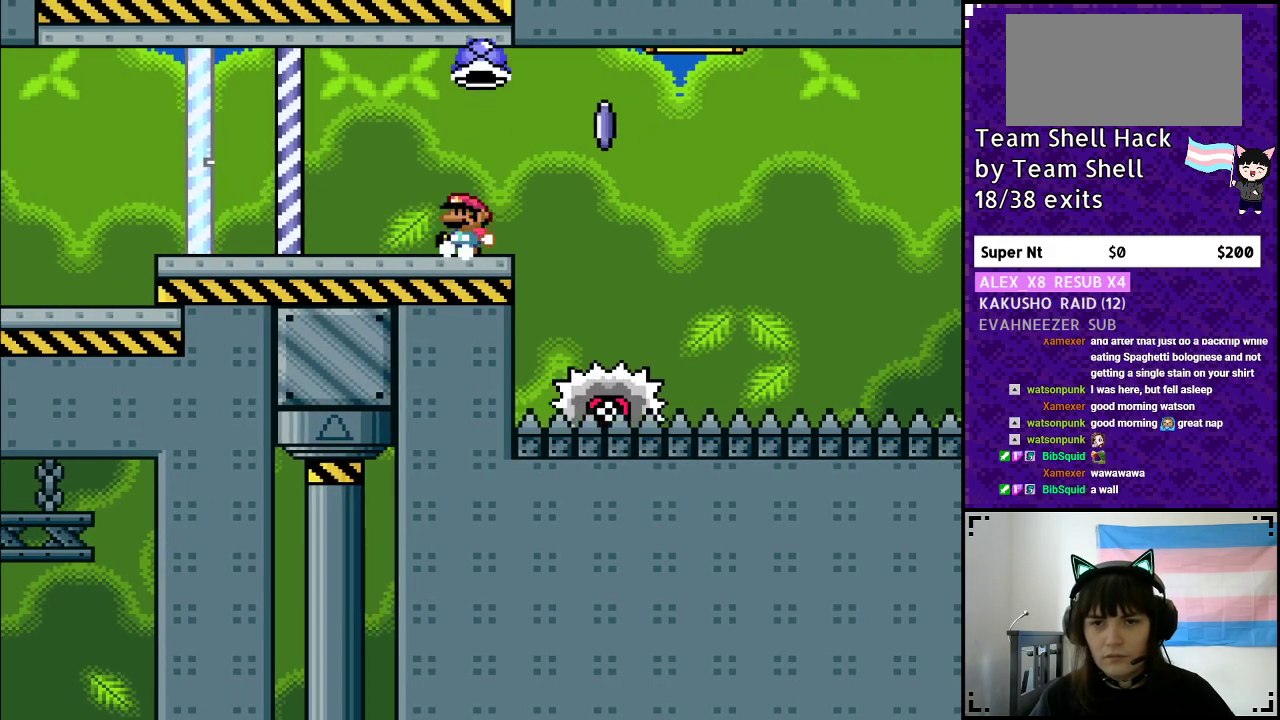
{"buttons": ["A", "Y", "DPAD_RIGHT"], "events": [[50, "DPAD_LEFT", "up"], [67, "DPAD_RIGHT", "down"], [183, "A", "down"]]}
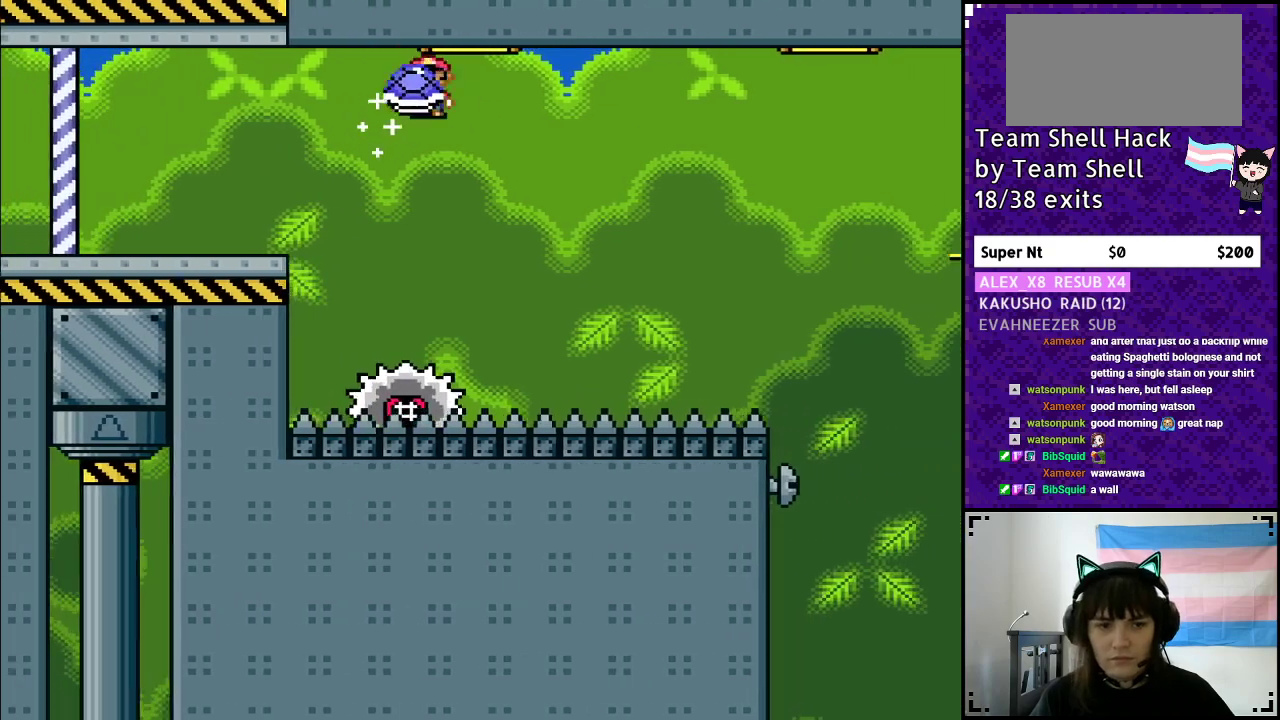
{"buttons": ["A", "Y", "DPAD_RIGHT"], "events": [[200, "DPAD_RIGHT", "up"], [233, "DPAD_LEFT", "down"], [367, "DPAD_LEFT", "up"], [417, "DPAD_RIGHT", "down"]]}
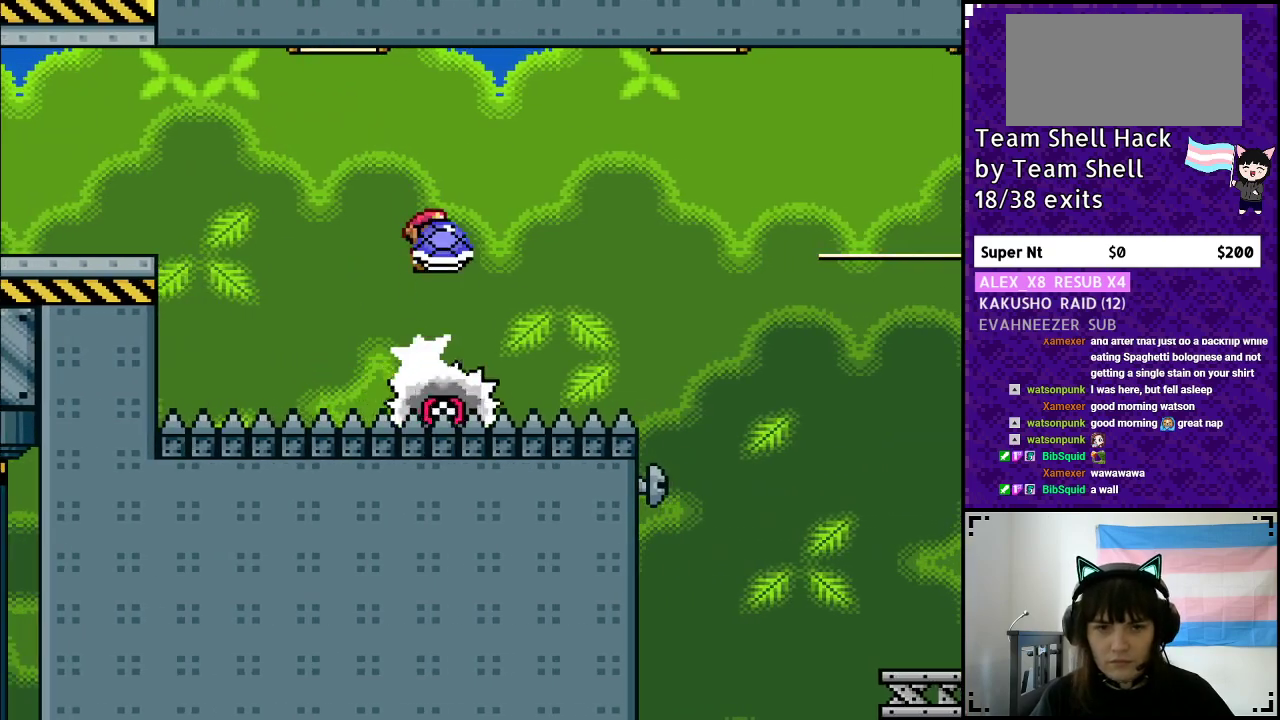
{"buttons": ["A", "Y"], "events": [[67, "A", "up"], [217, "DPAD_RIGHT", "up"], [483, "A", "down"]]}
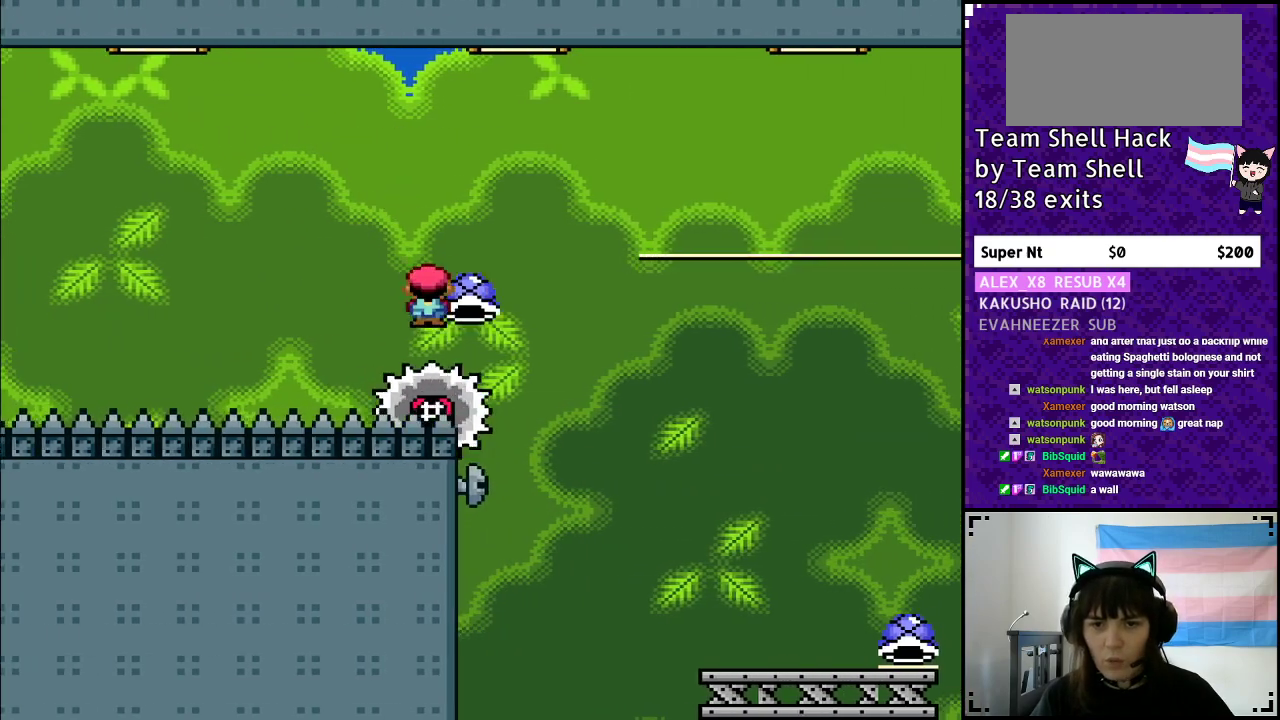
{"buttons": ["A", "Y", "DPAD_RIGHT"], "events": [[167, "DPAD_RIGHT", "down"], [250, "X", "down"], [383, "X", "up"], [433, "Y", "up"], [500, "Y", "down"]]}
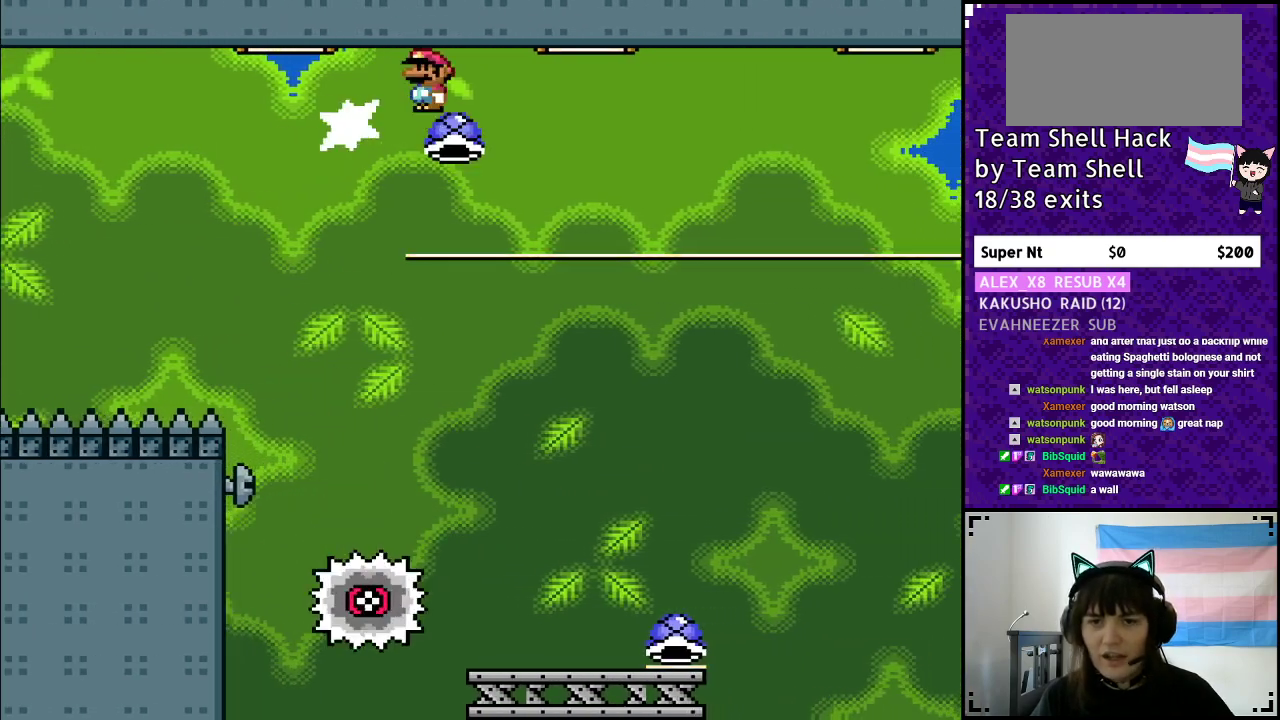
{"buttons": ["Y", "DPAD_RIGHT"], "events": [[67, "DPAD_RIGHT", "up"], [133, "DPAD_LEFT", "down"], [183, "A", "up"], [267, "DPAD_LEFT", "up"], [467, "DPAD_RIGHT", "down"]]}
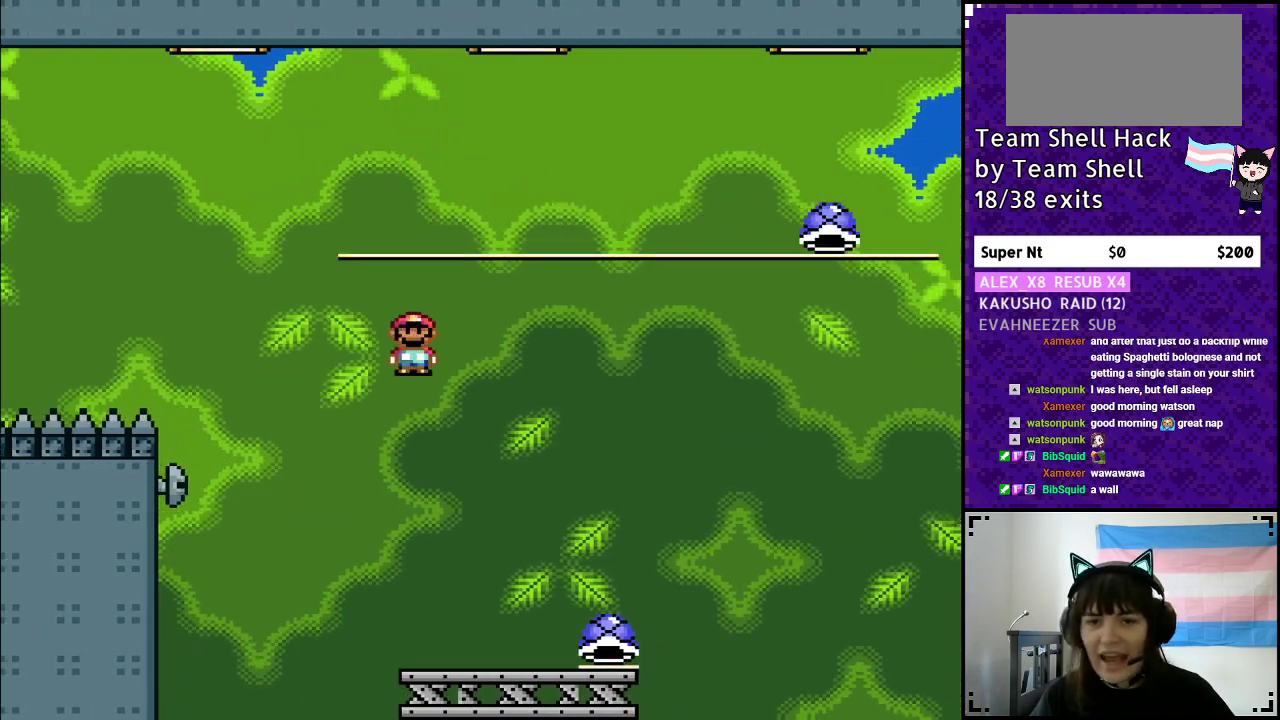
{"buttons": ["Y"], "events": [[500, "DPAD_RIGHT", "up"]]}
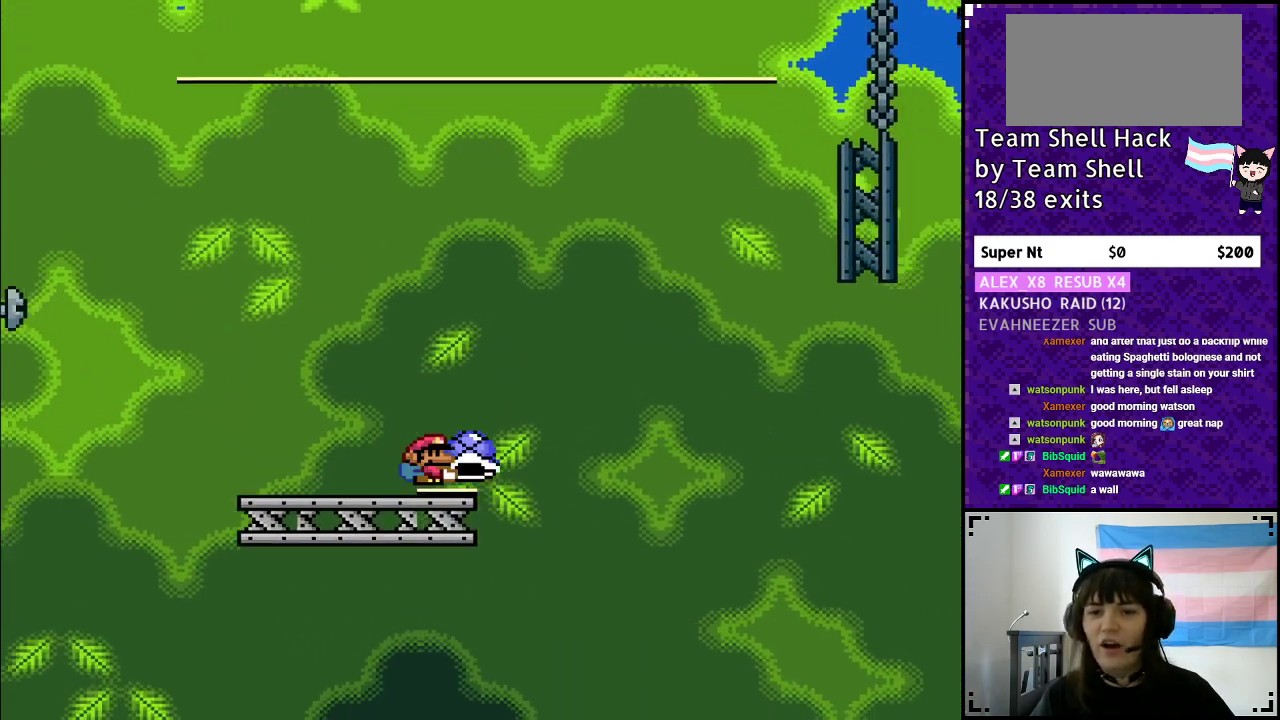
{"buttons": ["B"], "events": [[17, "B", "down"], [483, "Y", "up"]]}
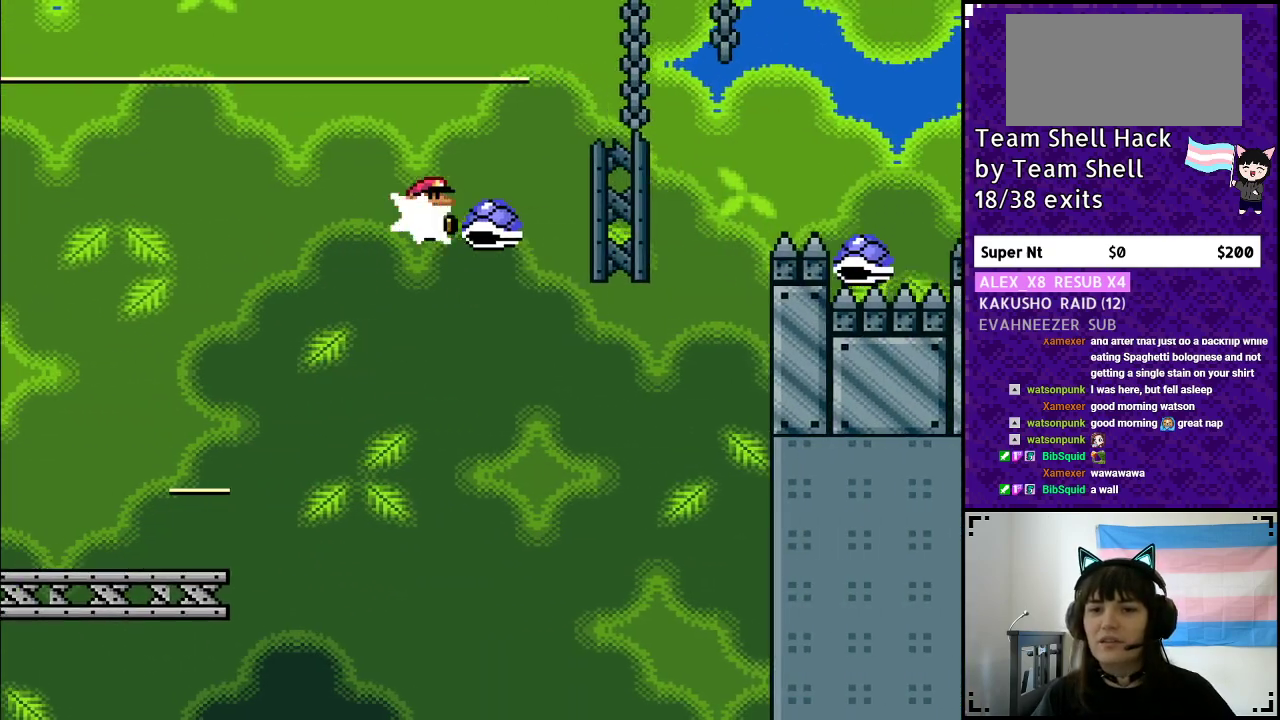
{"buttons": ["B", "Y", "DPAD_RIGHT"], "events": [[33, "Y", "down"], [67, "DPAD_LEFT", "down"], [150, "DPAD_LEFT", "up"], [217, "DPAD_RIGHT", "down"]]}
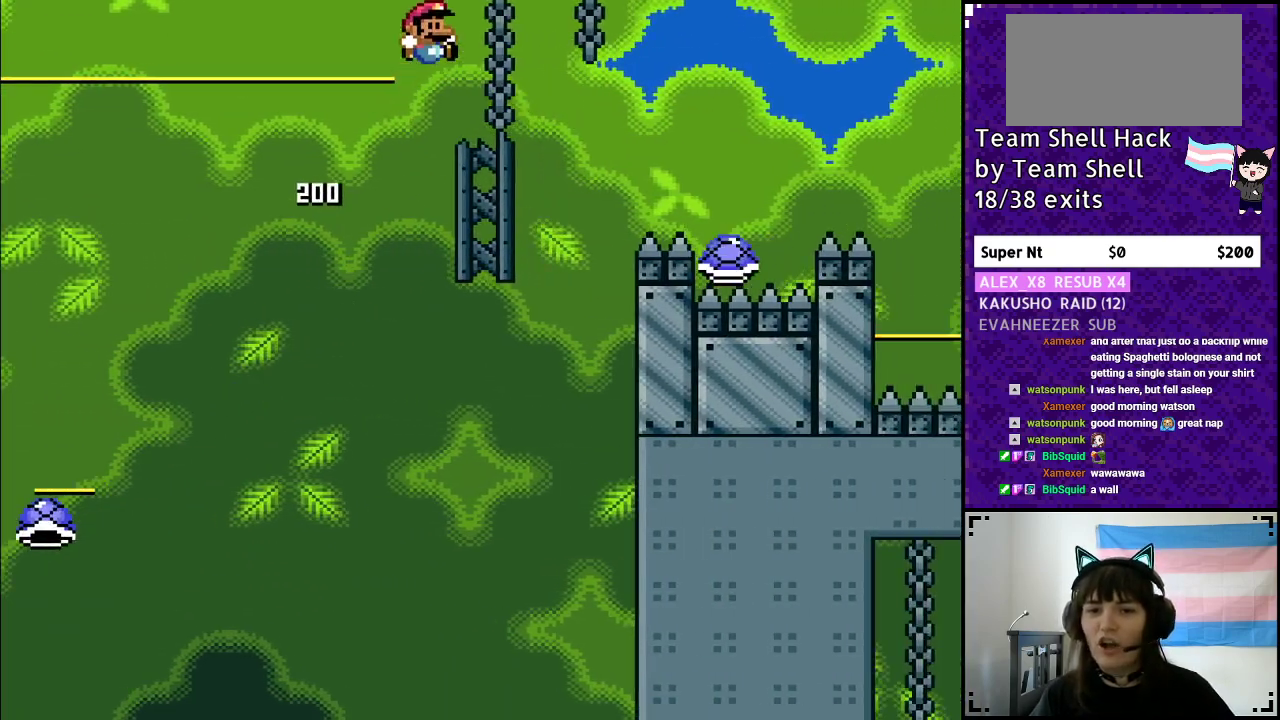
{"buttons": ["B", "Y", "DPAD_RIGHT"], "events": []}